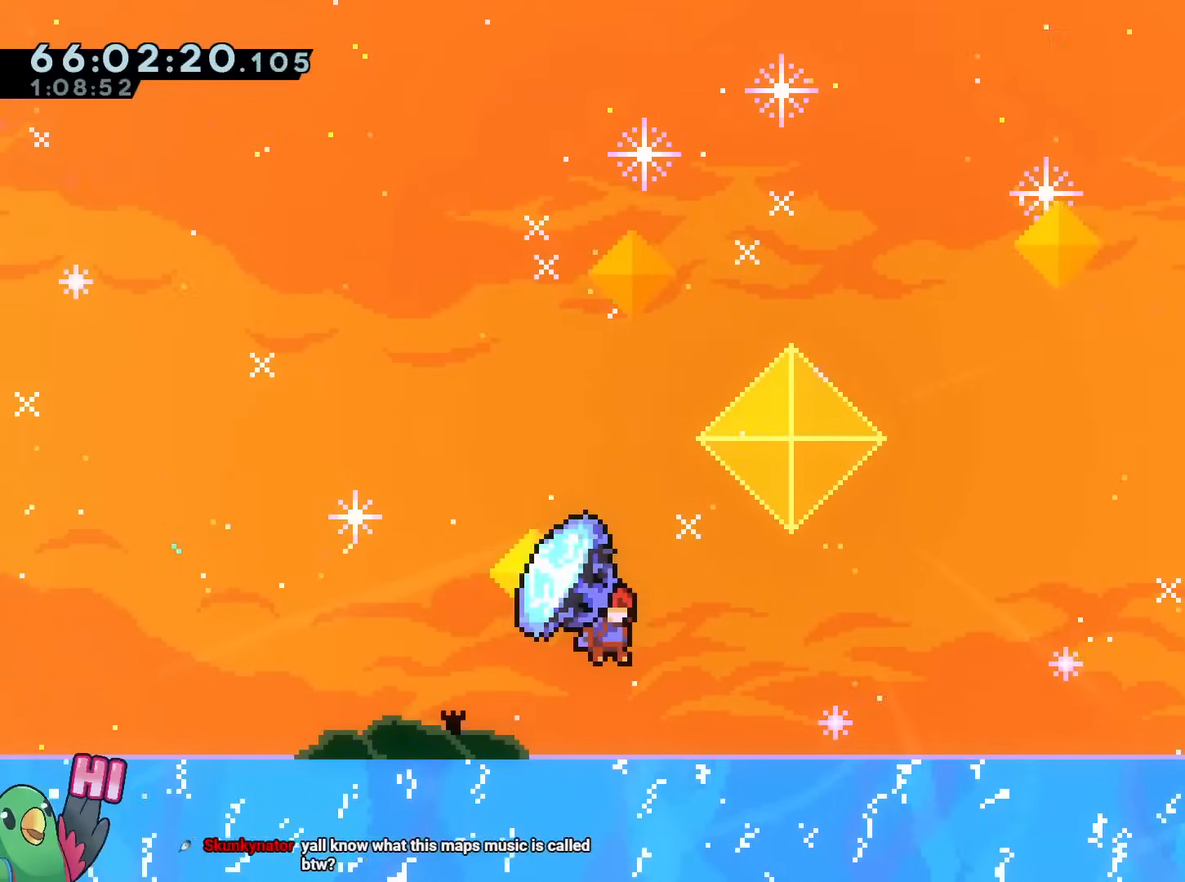
Gameplay with a controller (Nintendo layout); each line is a JSON object with the inputs held at the frame after it. "events" lists button and stick changes between this image and that frame as [ms after this image, input, new state], when the widget could be followed in between. Not read: HOME L1 L3 R2 R3 SELECT.
{"buttons": ["B", "R1"], "left_stick": "up-right", "right_stick": "center", "events": [[116, "DPAD_LEFT", "down"], [166, "DPAD_LEFT", "up"]]}
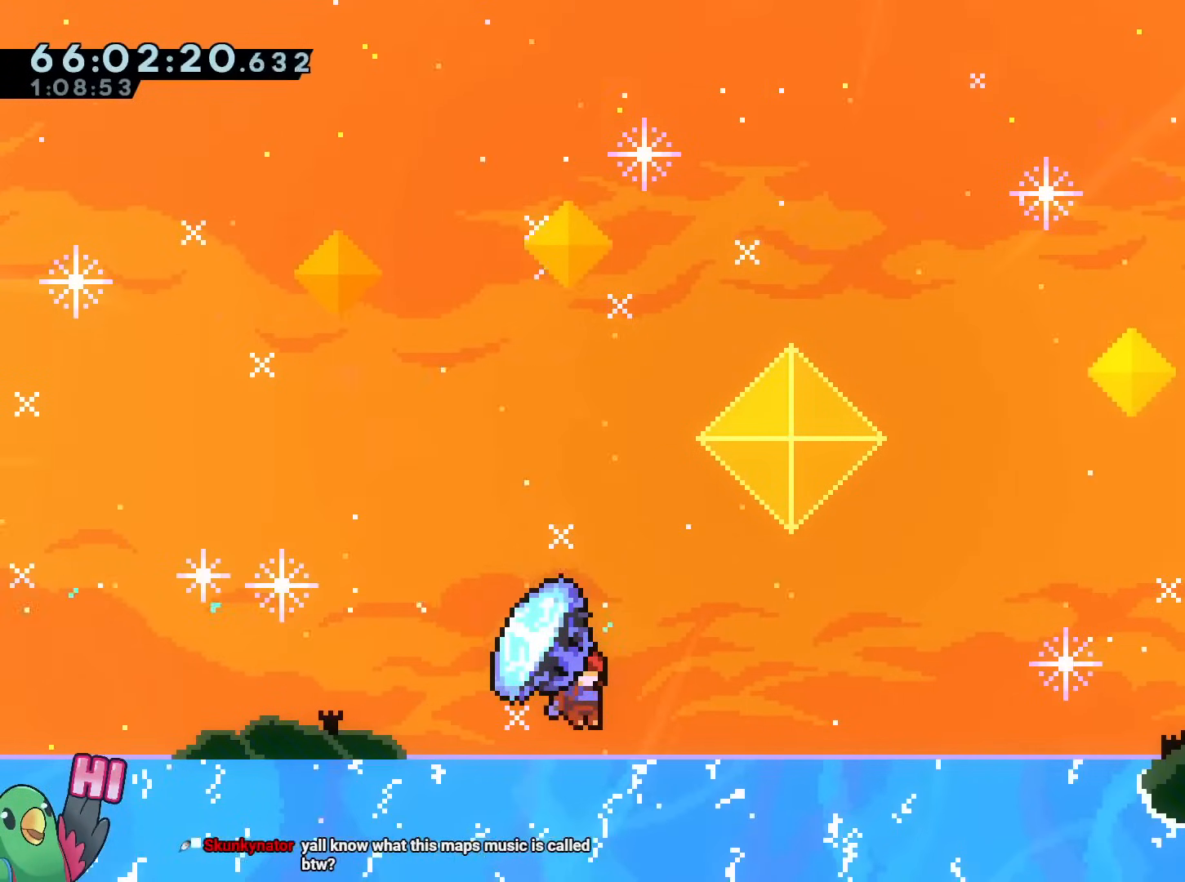
{"buttons": ["B", "R1"], "left_stick": "up-right", "right_stick": "center", "events": []}
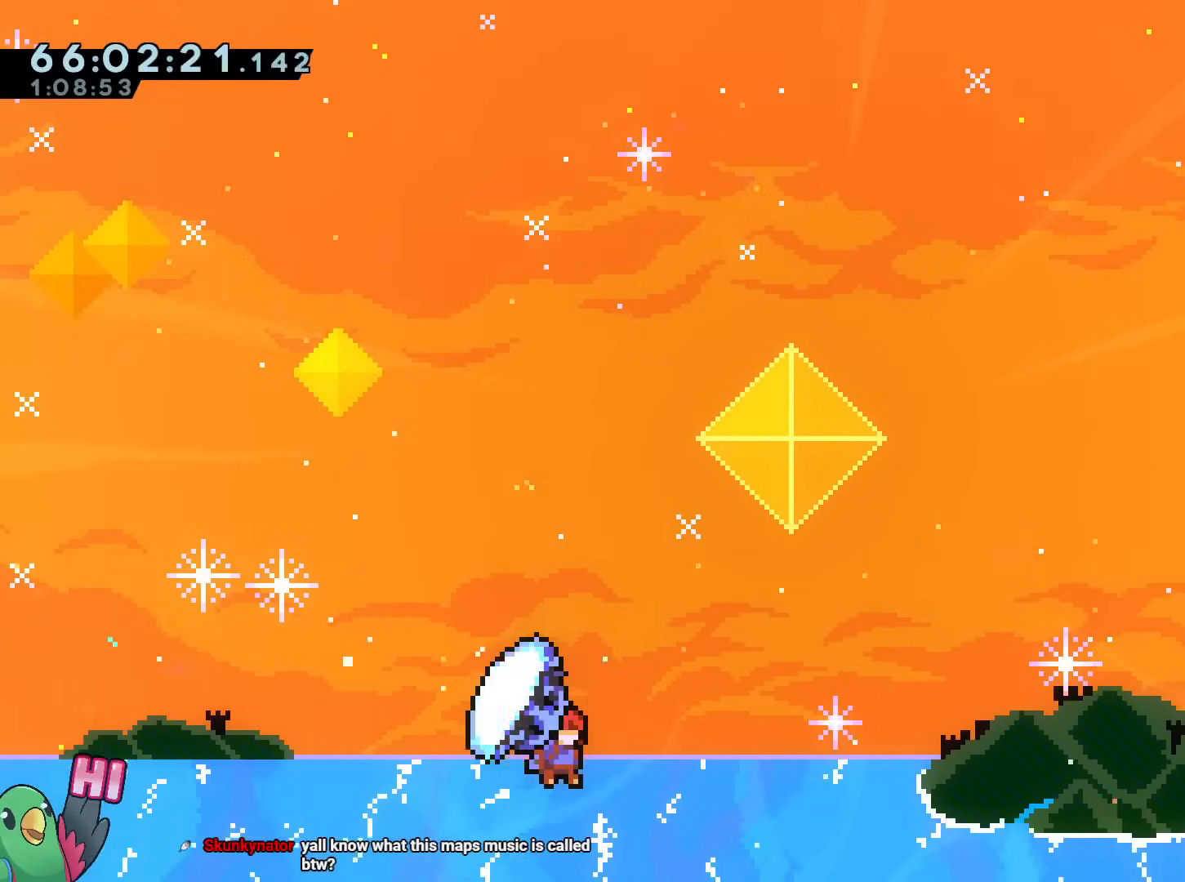
{"buttons": ["B", "R1"], "left_stick": "up-right", "right_stick": "center"}
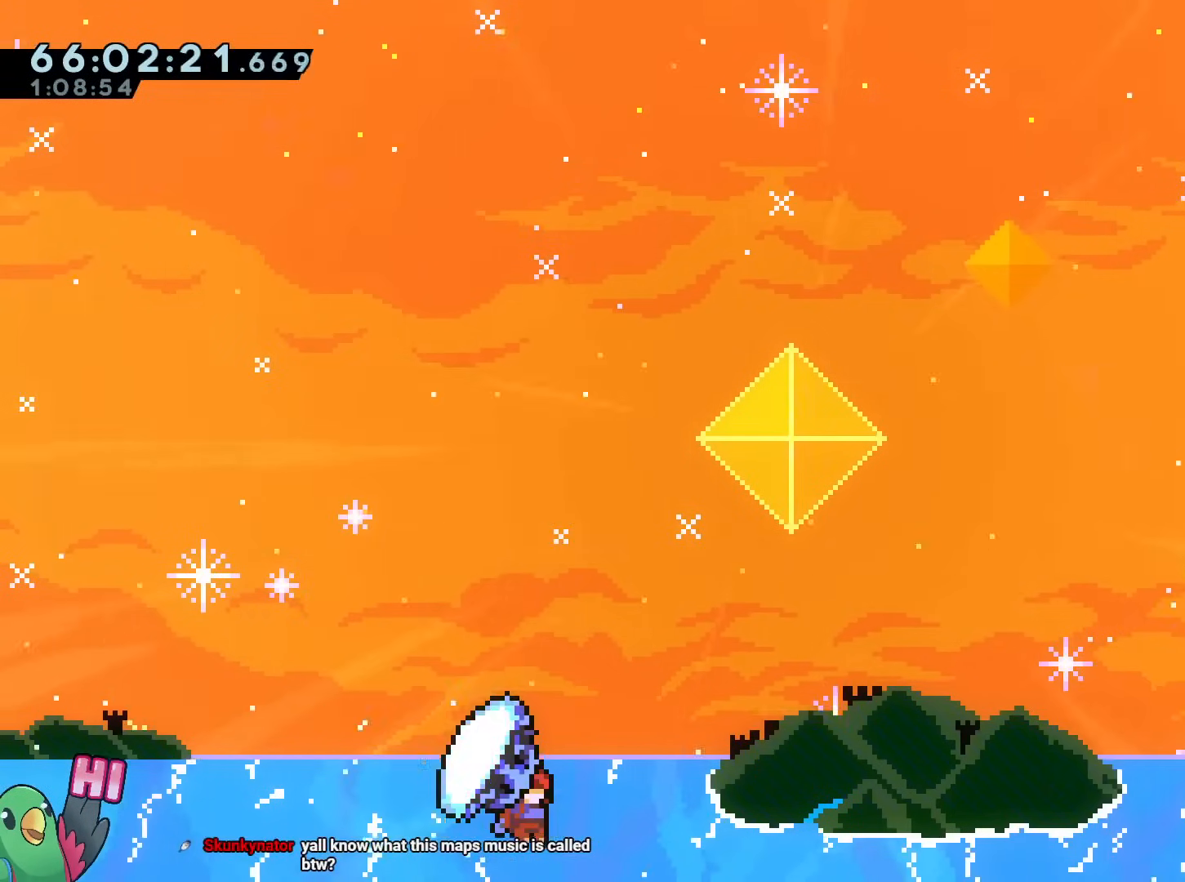
{"buttons": ["B", "R1"], "left_stick": "up-right", "right_stick": "center", "events": []}
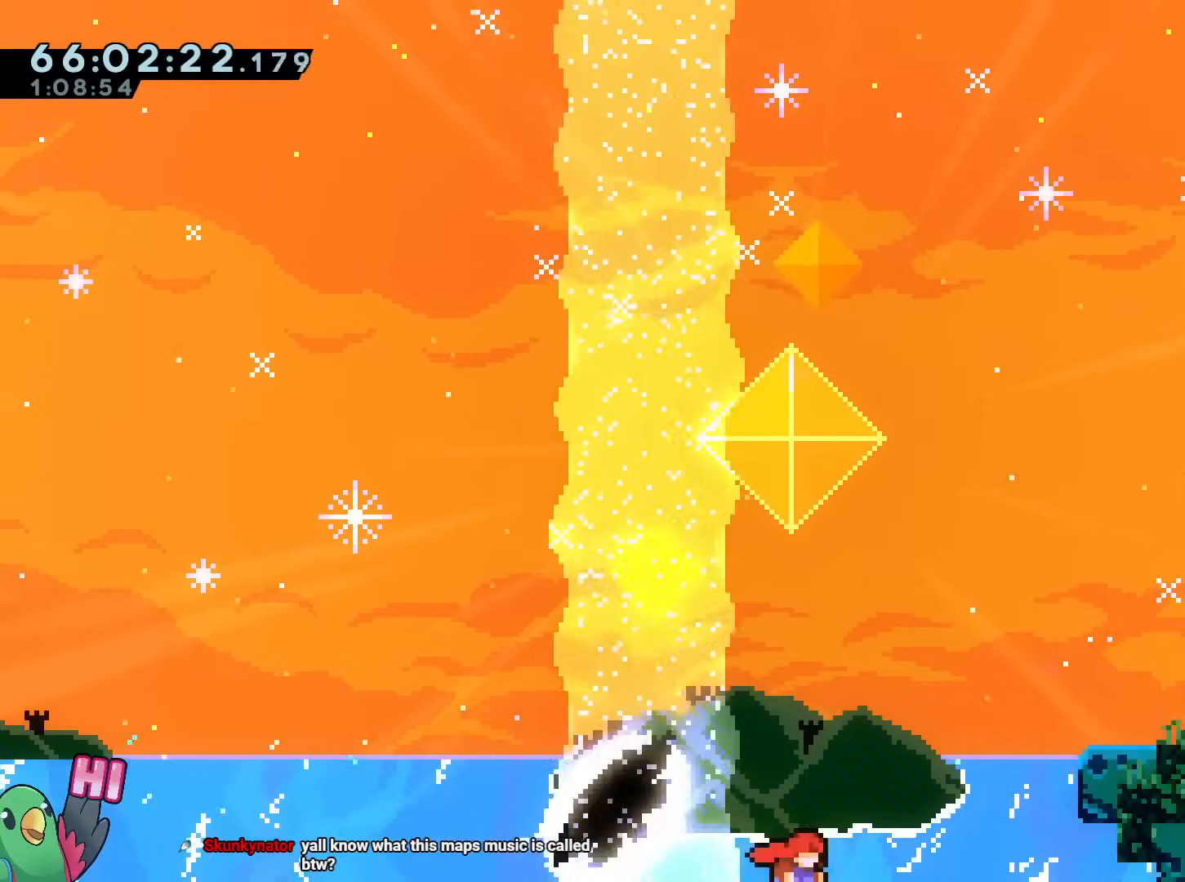
{"buttons": ["B", "R1"], "left_stick": "up-right", "right_stick": "center", "events": [[100, "R1", "up"], [166, "Y", "down"], [367, "R1", "down"], [400, "Y", "up"]]}
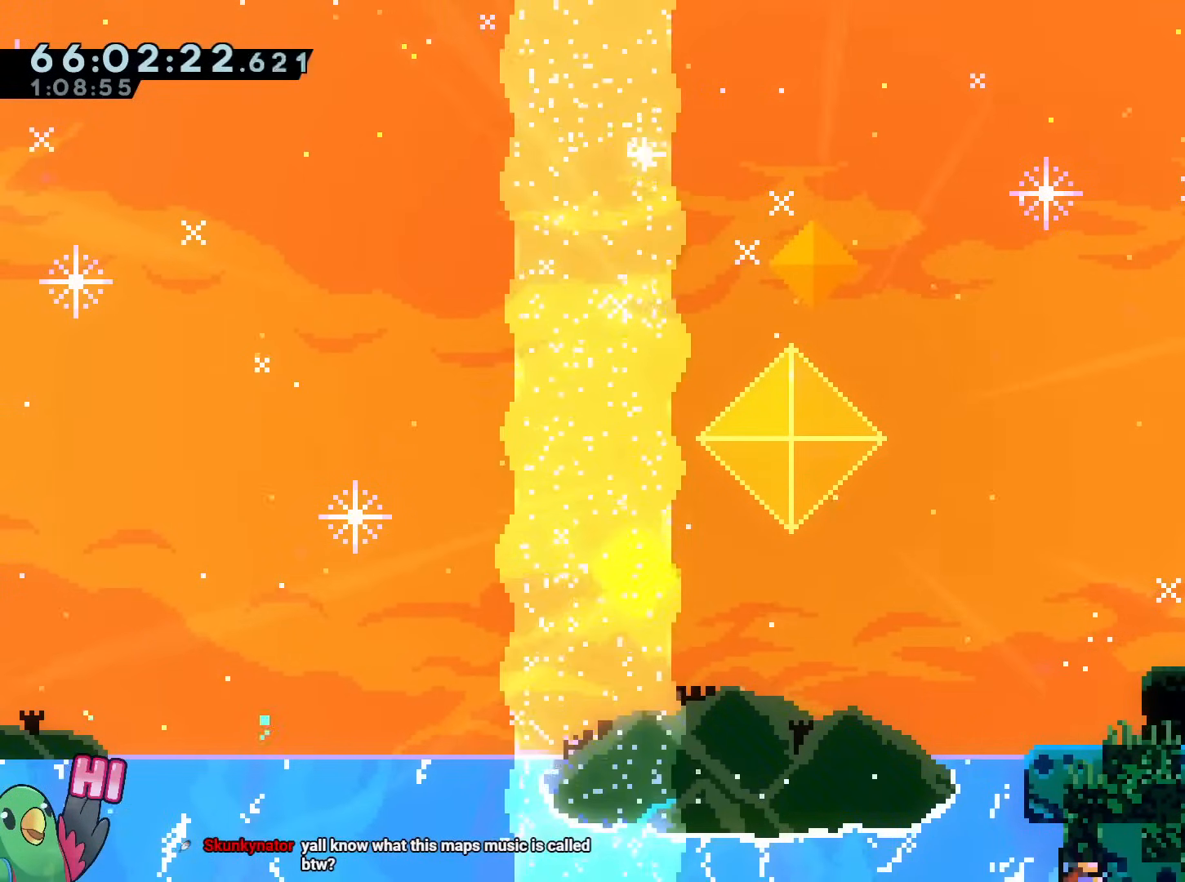
{"buttons": ["B", "R1"], "left_stick": "right", "right_stick": "center", "events": [[34, "B", "up"], [184, "left_stick", "center"], [301, "left_stick", "left"], [368, "B", "down"], [451, "left_stick", "right"]]}
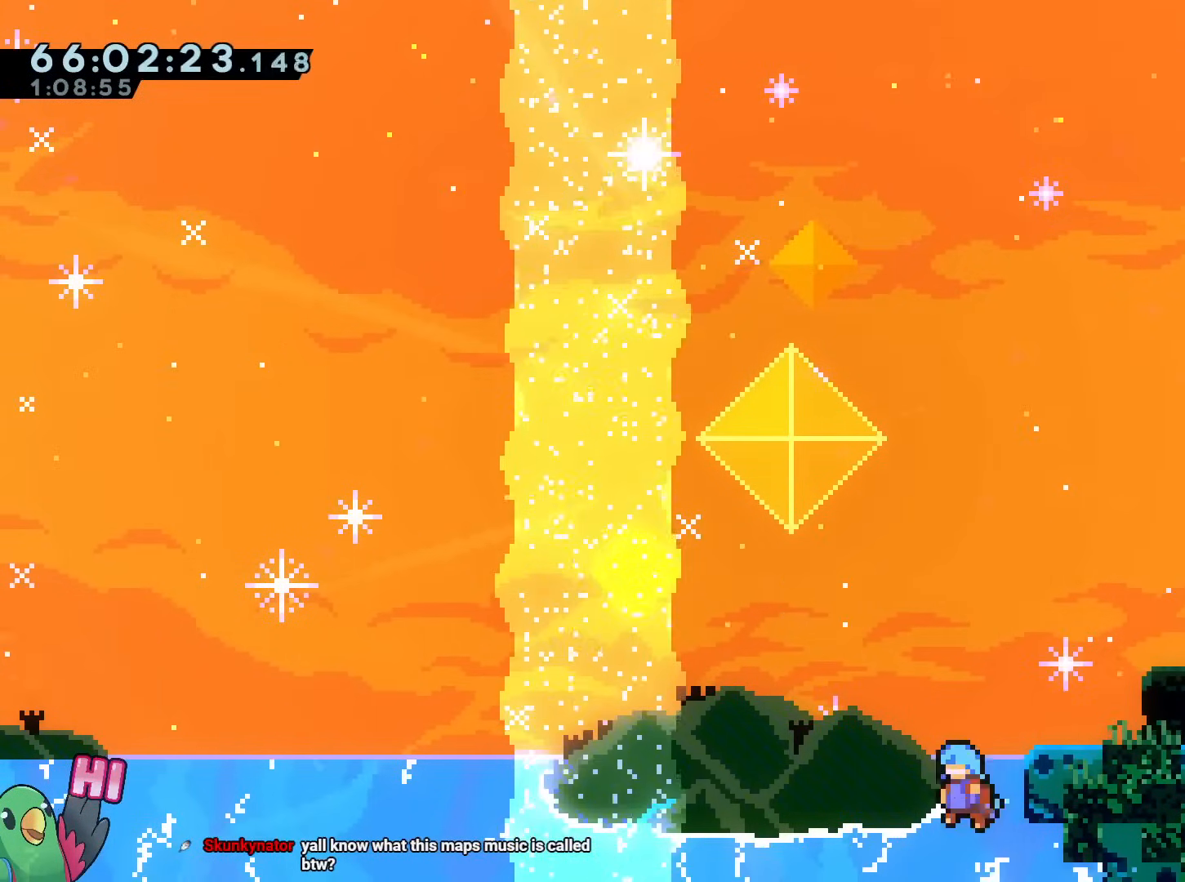
{"buttons": ["B", "R1"], "left_stick": "right", "right_stick": "center", "events": []}
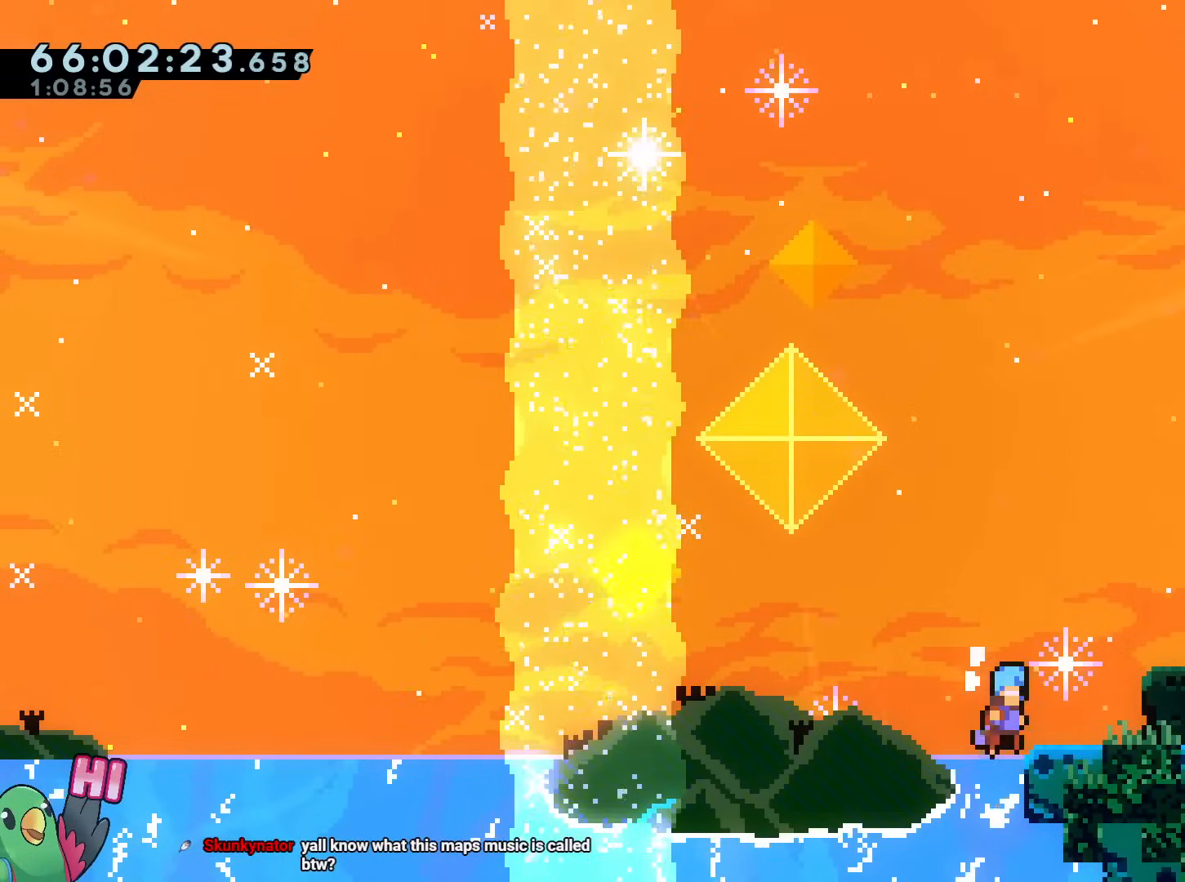
{"buttons": ["B", "R1"], "left_stick": "right", "right_stick": "center", "events": [[184, "B", "up"], [184, "left_stick", "center"], [301, "left_stick", "right"], [334, "L2", "down"], [367, "Y", "down"], [418, "L2", "up"], [451, "Y", "up"], [501, "B", "down"]]}
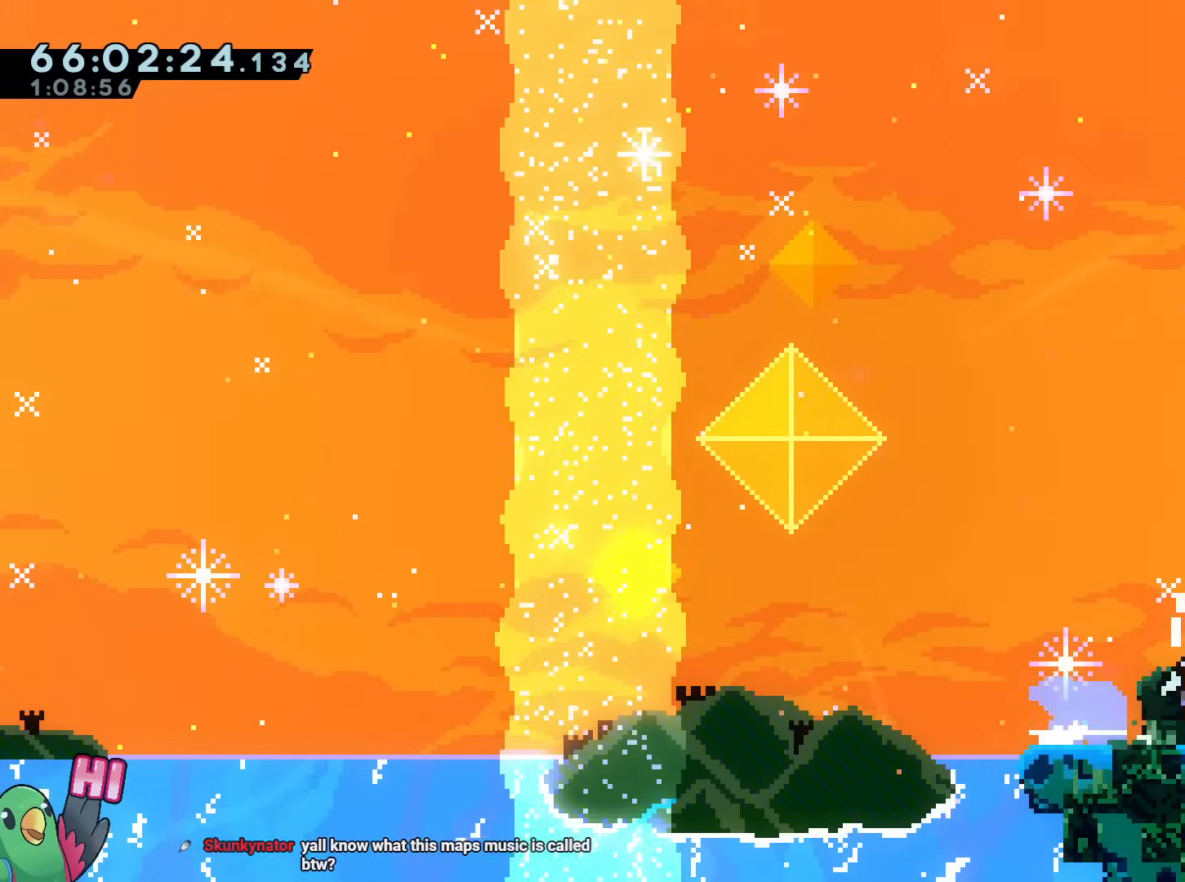
{"buttons": ["R1"], "left_stick": "right", "right_stick": "center", "events": [[284, "B", "up"]]}